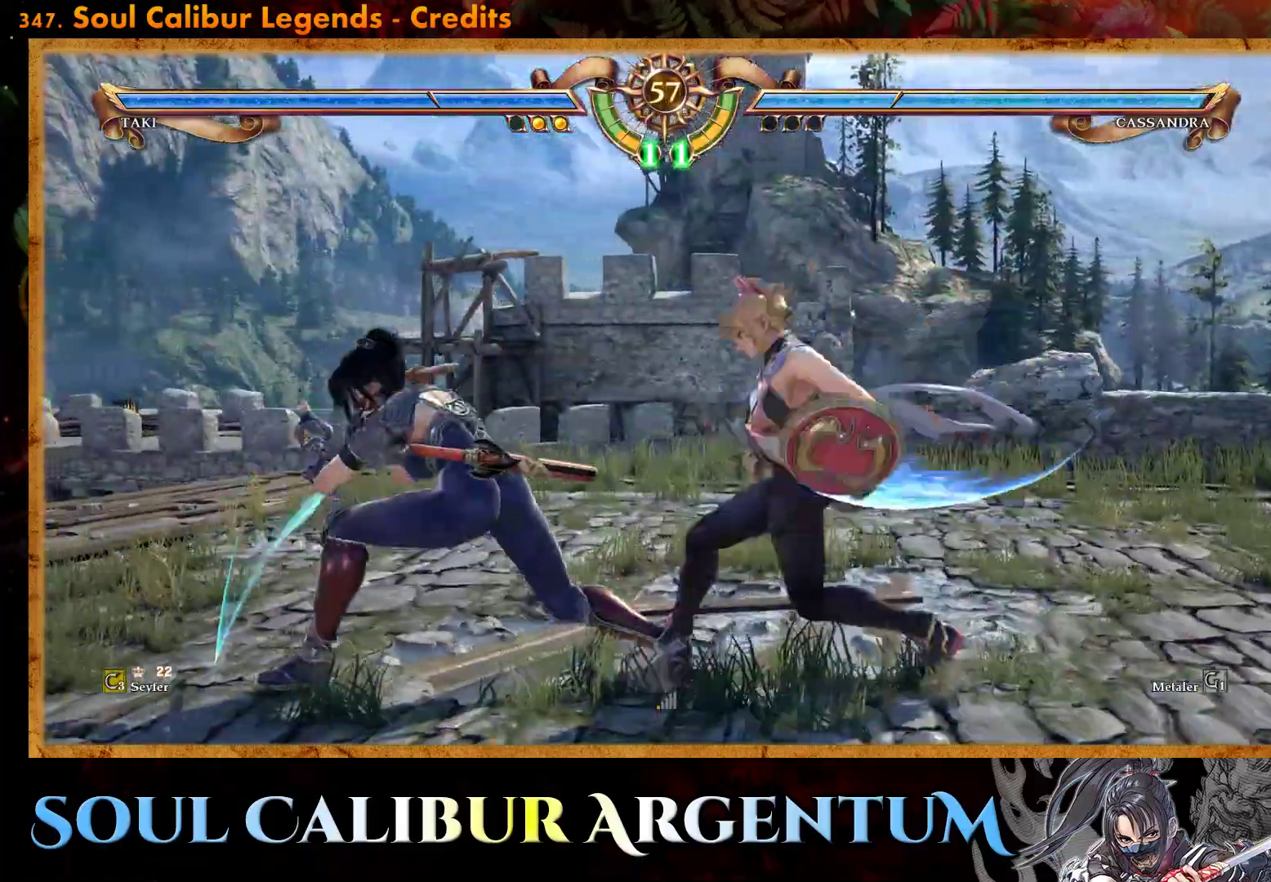
Gameplay with a controller (PlayStation layout); each line is a JSON object with the inputs held at the frame after it. "events" lists button and stick changes between this image and that frame as [ms after this image, input, new state], when the widget could be followed in between. Not read: left_stick right_stick.
{"buttons": ["SQUARE"], "events": [[350, "CROSS", "up"], [450, "SQUARE", "down"]]}
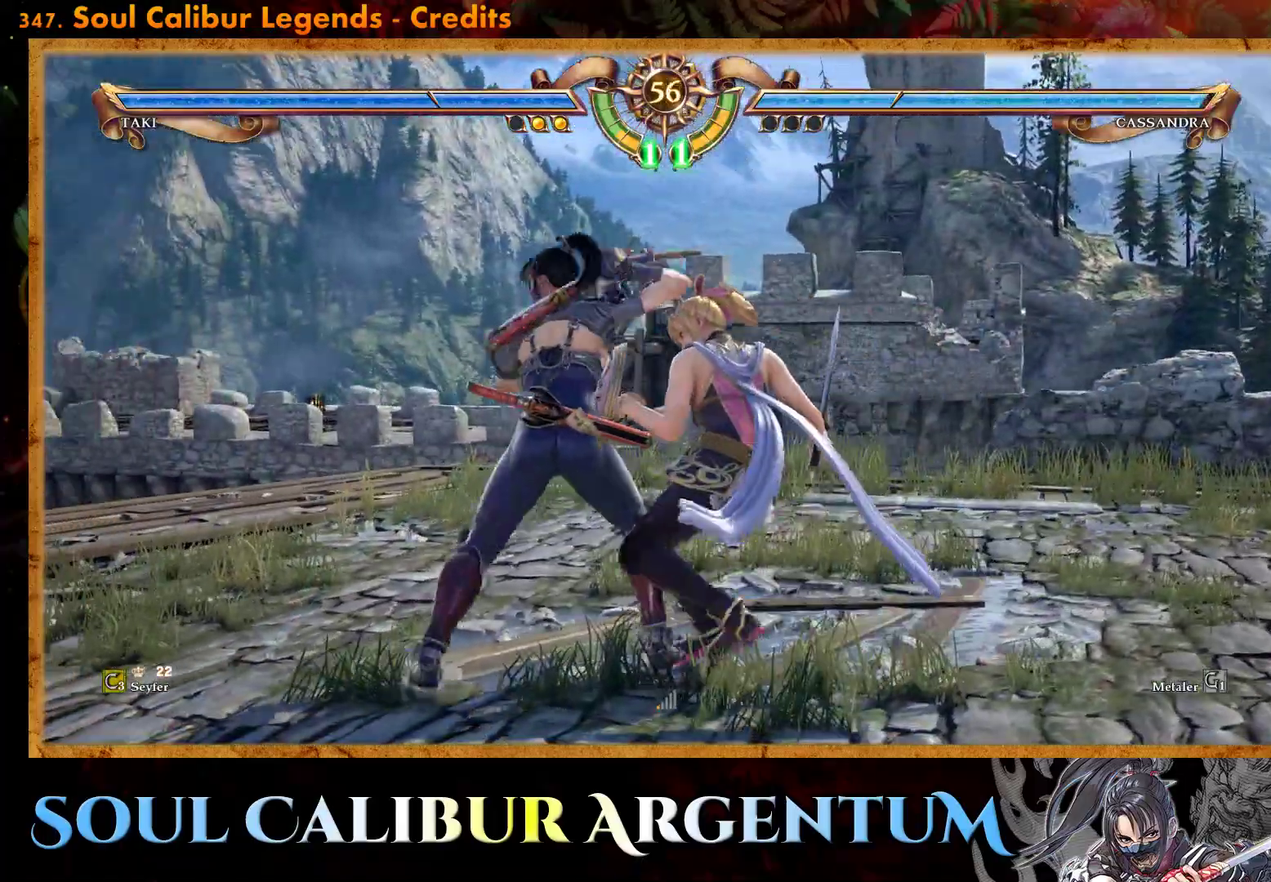
{"buttons": ["DPAD_LEFT"], "events": [[17, "SQUARE", "up"], [100, "SQUARE", "down"], [167, "SQUARE", "up"], [300, "TRIANGLE", "down"], [333, "DPAD_LEFT", "down"], [383, "TRIANGLE", "up"]]}
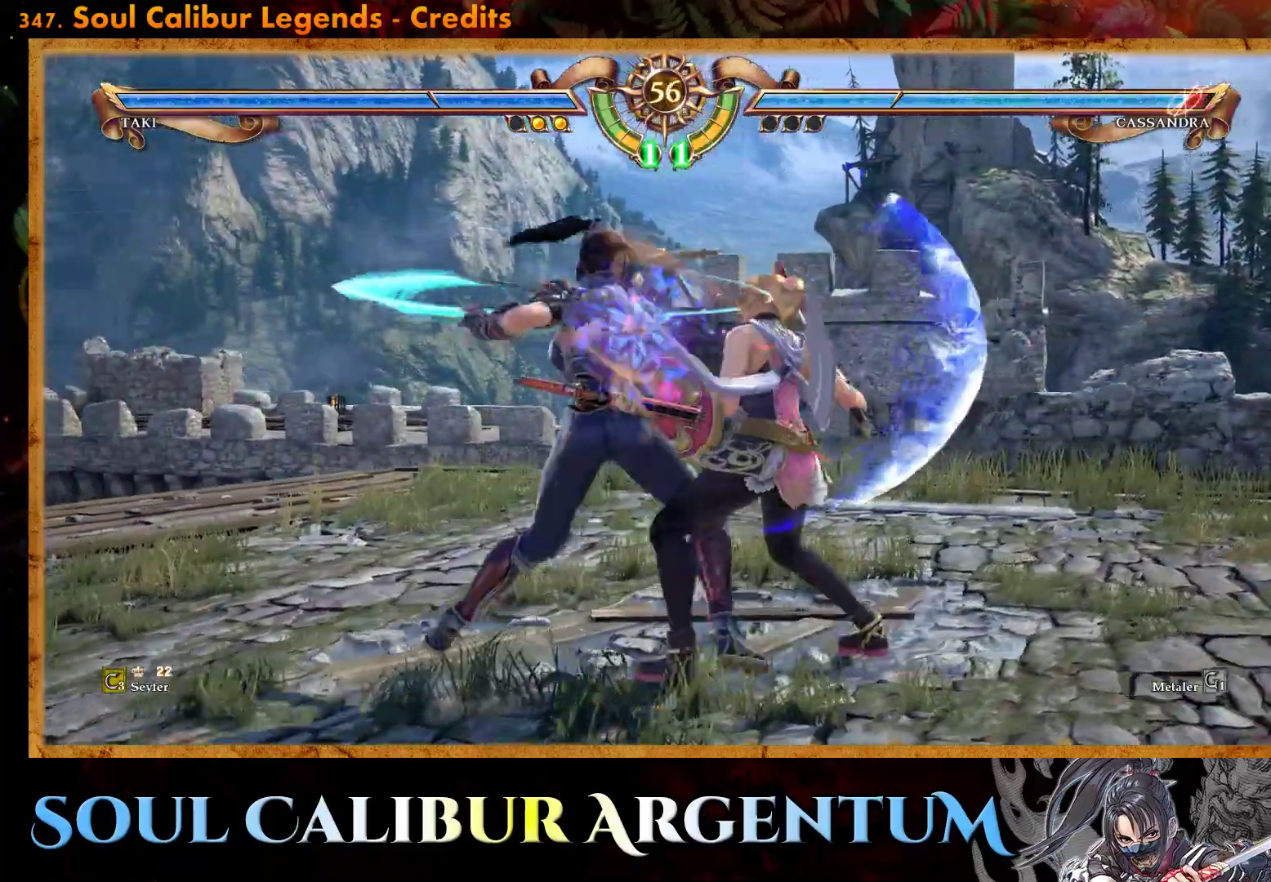
{"buttons": [], "events": [[50, "DPAD_LEFT", "up"], [50, "SQUARE", "down"], [150, "SQUARE", "up"]]}
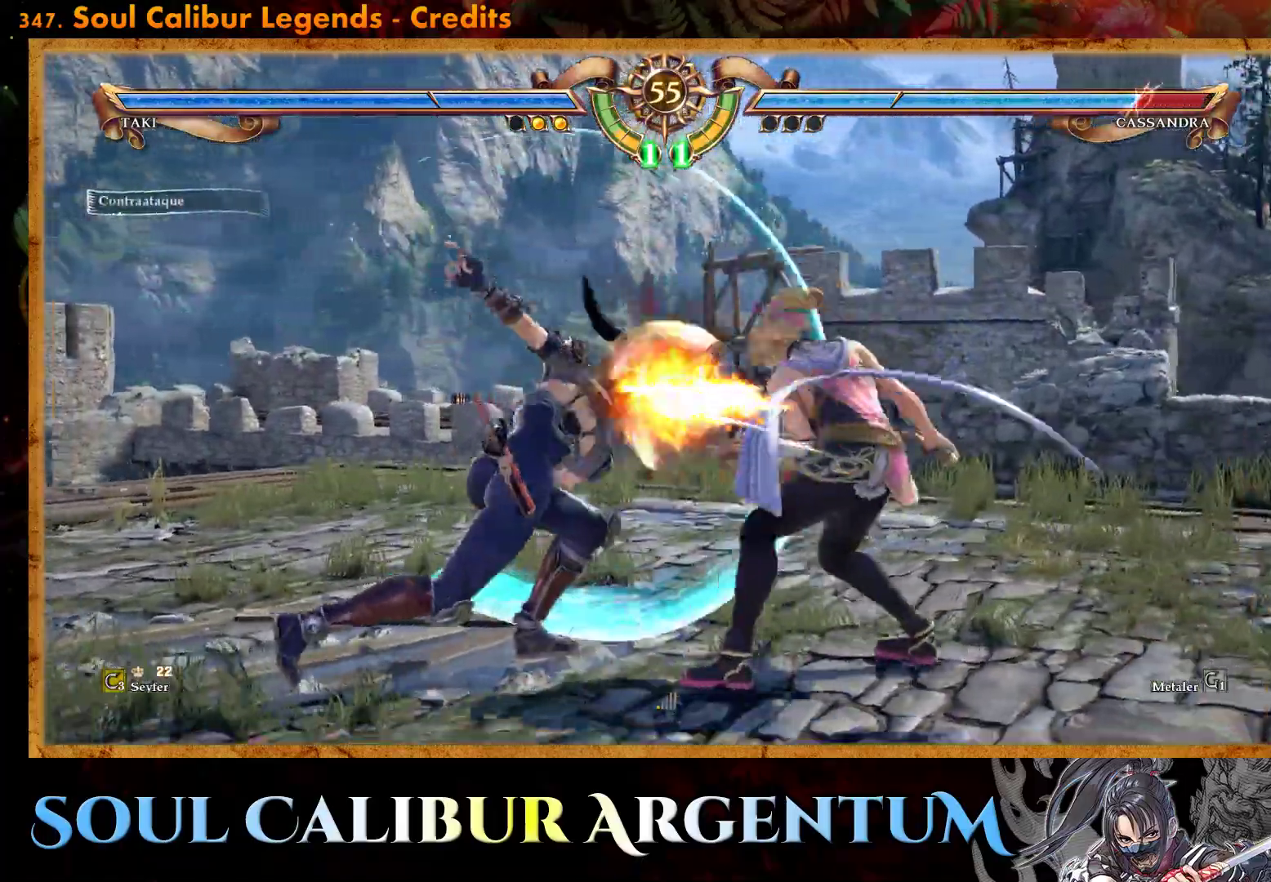
{"buttons": [], "events": [[367, "SQUARE", "down"], [450, "SQUARE", "up"]]}
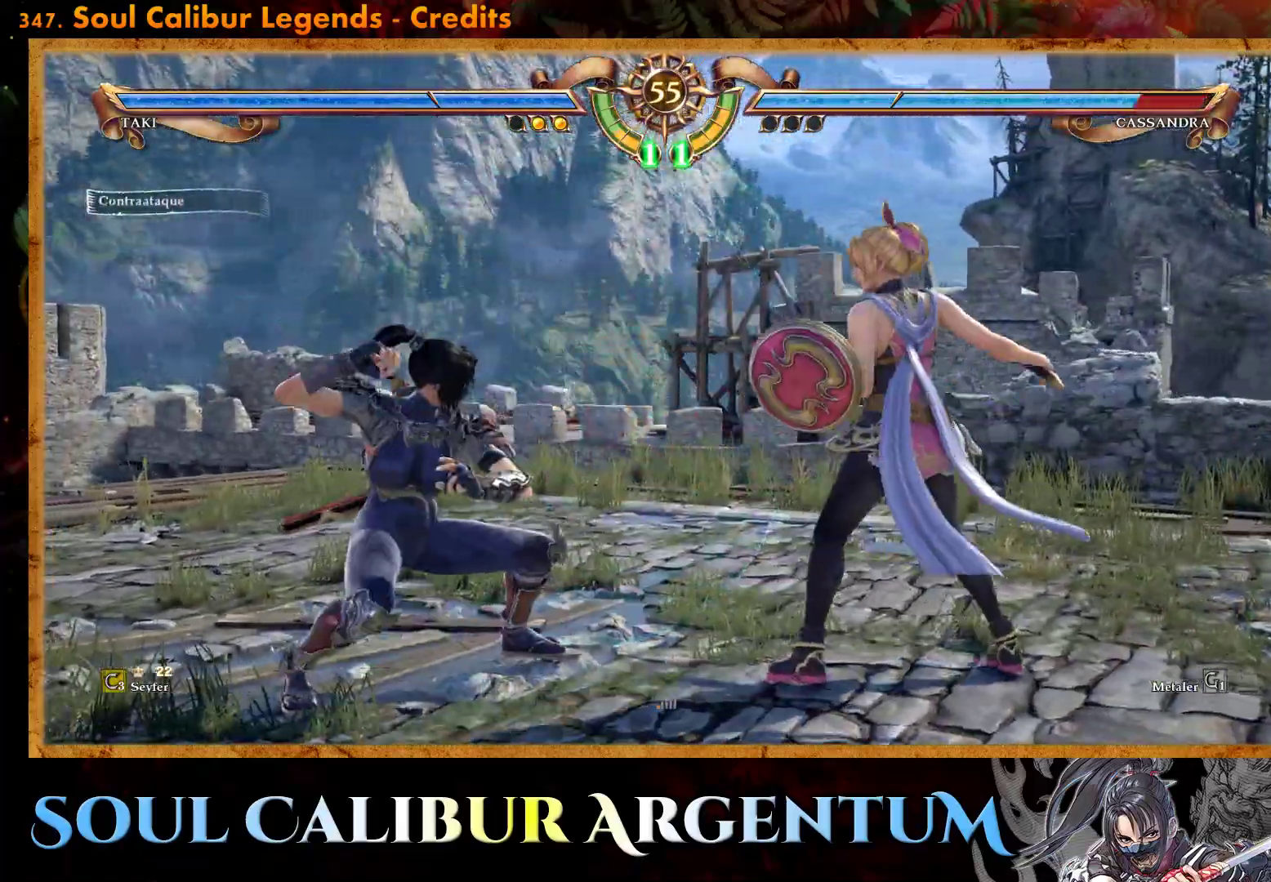
{"buttons": ["DPAD_LEFT"], "events": [[17, "SQUARE", "down"], [117, "SQUARE", "up"], [183, "SQUARE", "down"], [250, "DPAD_LEFT", "down"], [267, "SQUARE", "up"]]}
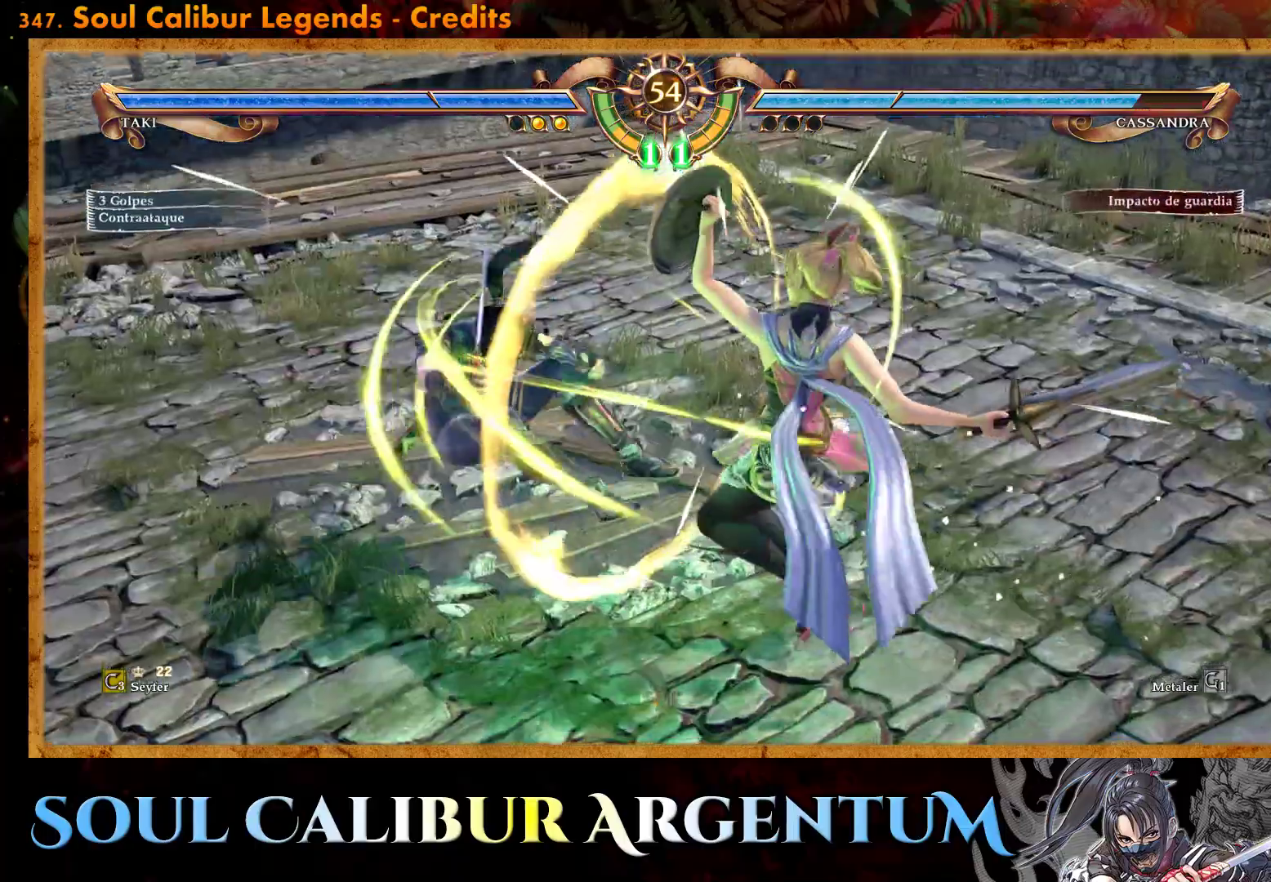
{"buttons": [], "events": [[117, "DPAD_LEFT", "up"]]}
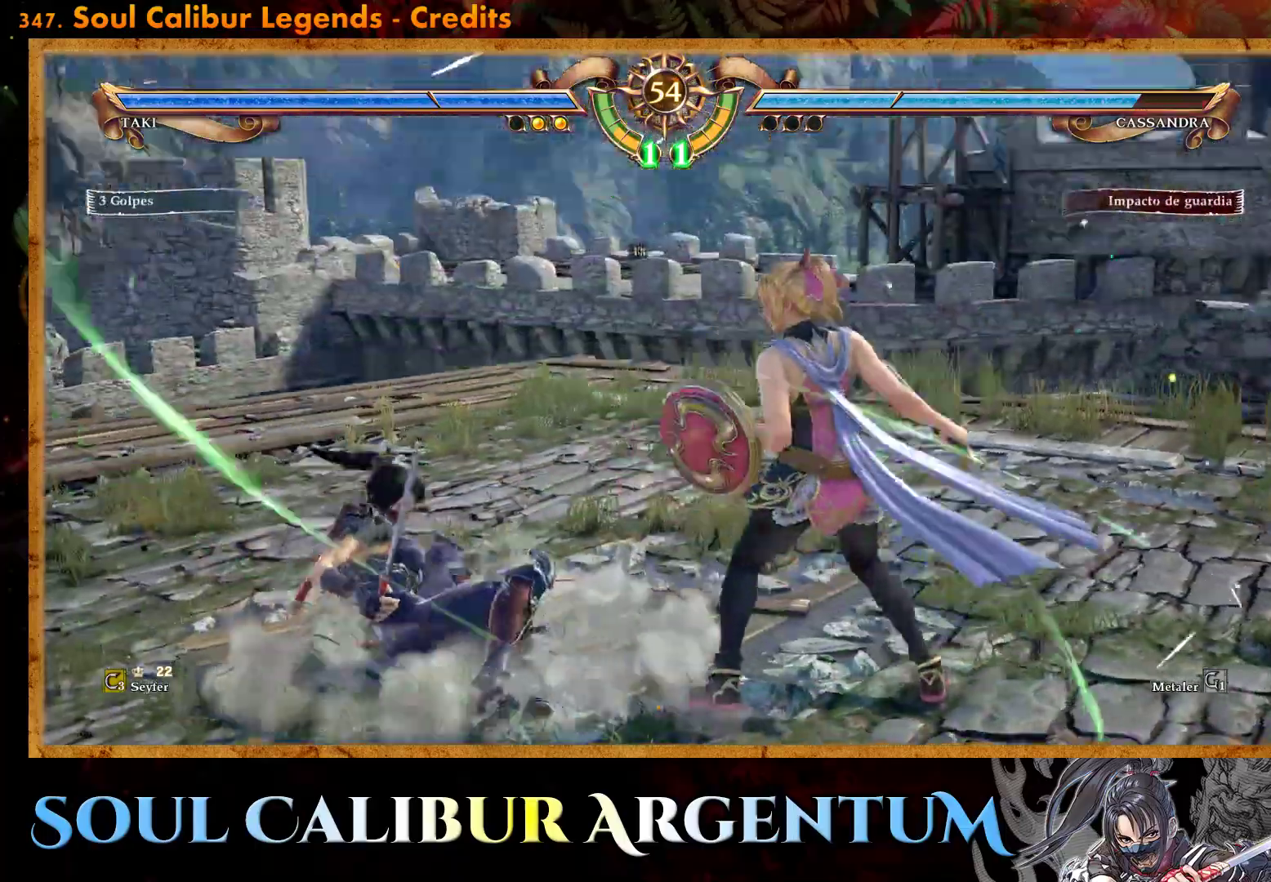
{"buttons": ["CROSS"], "events": [[117, "DPAD_RIGHT", "down"], [150, "CROSS", "down"], [233, "DPAD_RIGHT", "up"]]}
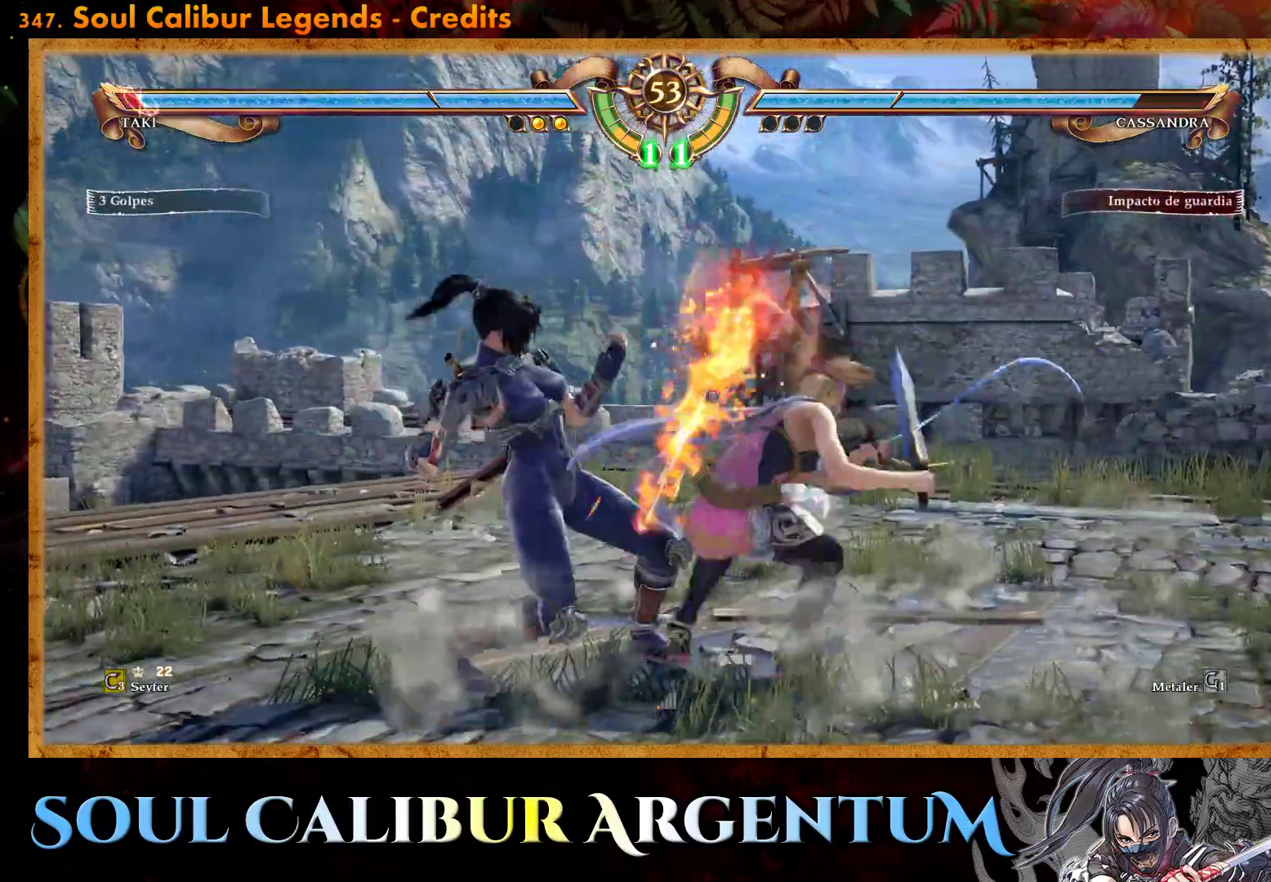
{"buttons": ["CROSS"], "events": []}
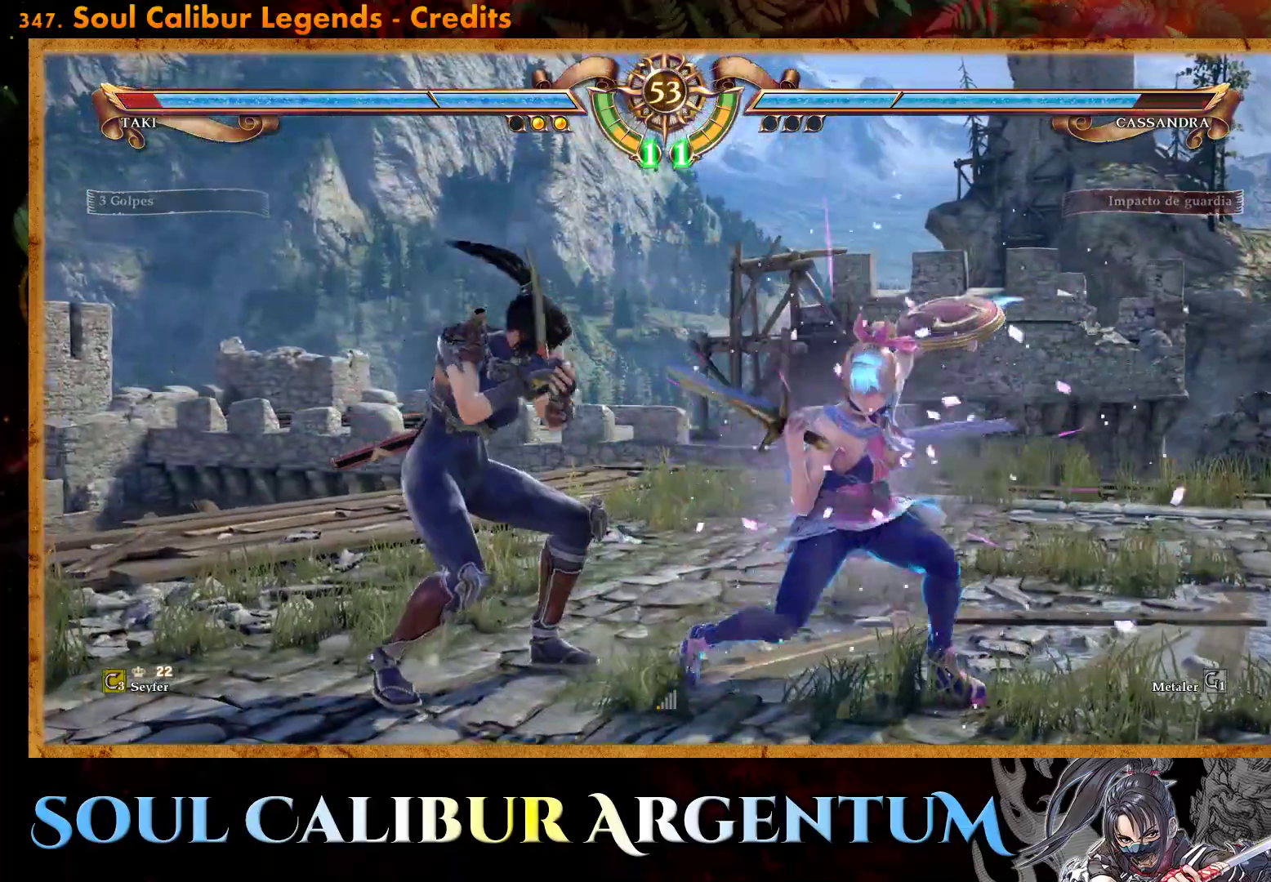
{"buttons": [], "events": [[483, "CROSS", "up"]]}
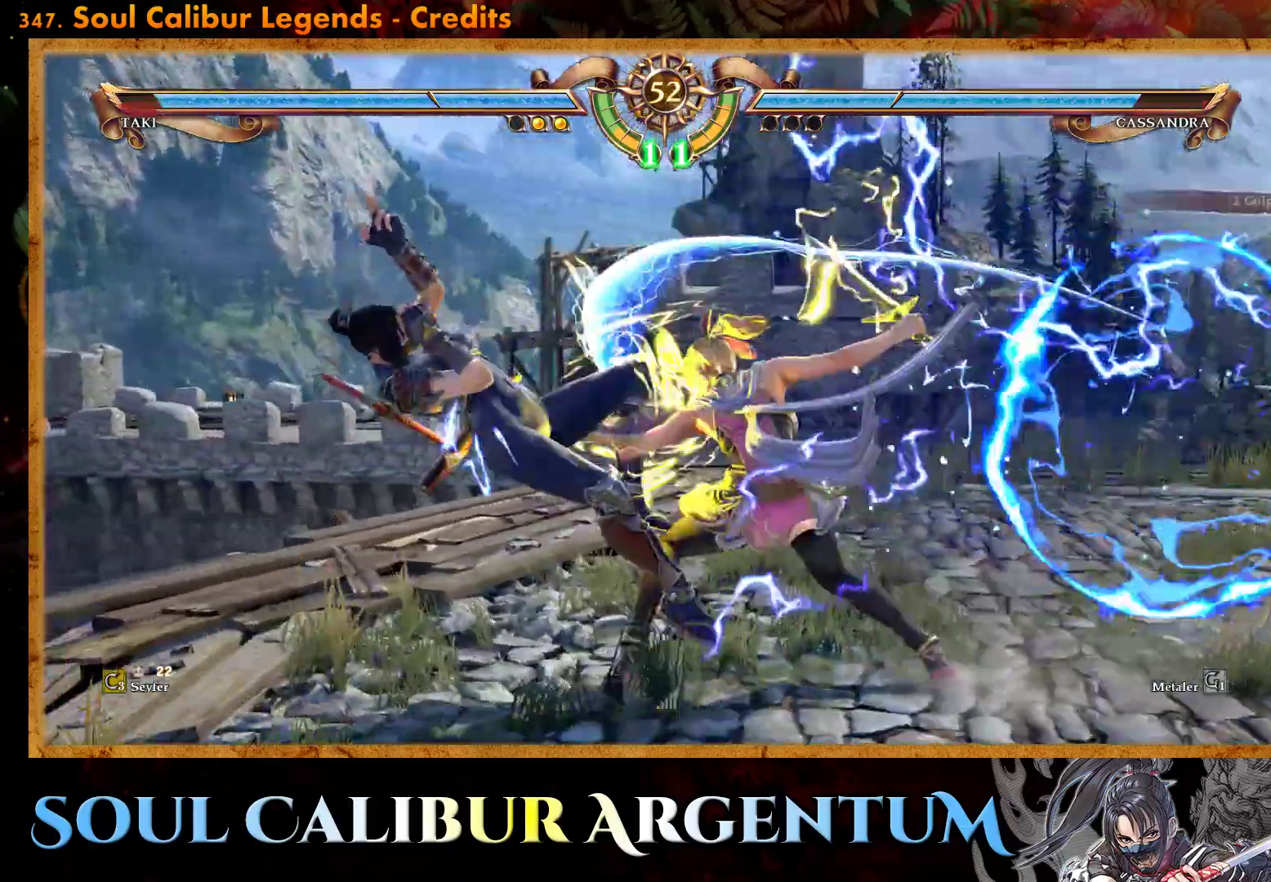
{"buttons": ["SQUARE", "DPAD_DOWN"], "events": [[267, "DPAD_DOWN", "down"], [300, "SQUARE", "down"], [400, "SQUARE", "up"], [467, "SQUARE", "down"]]}
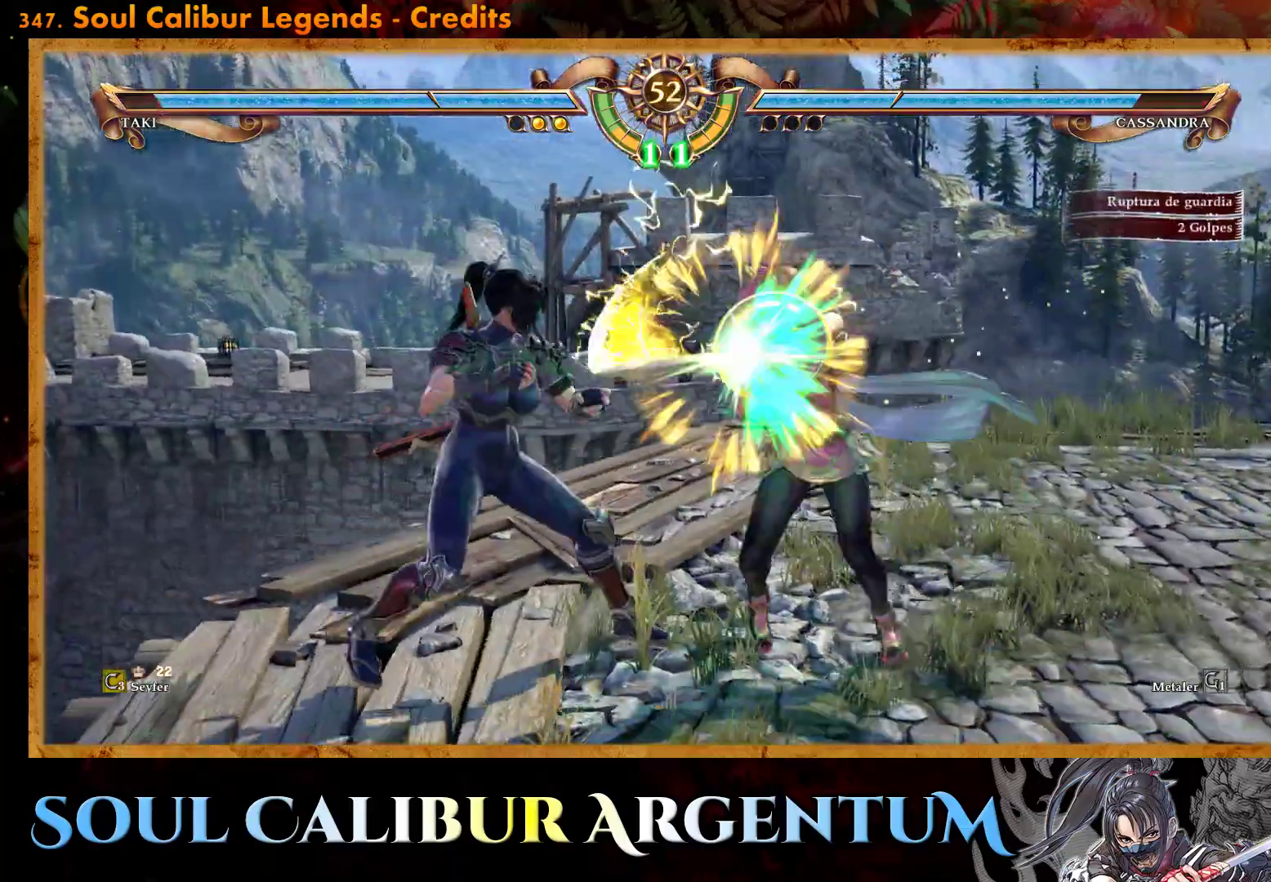
{"buttons": [], "events": [[33, "SQUARE", "up"], [367, "DPAD_DOWN", "up"]]}
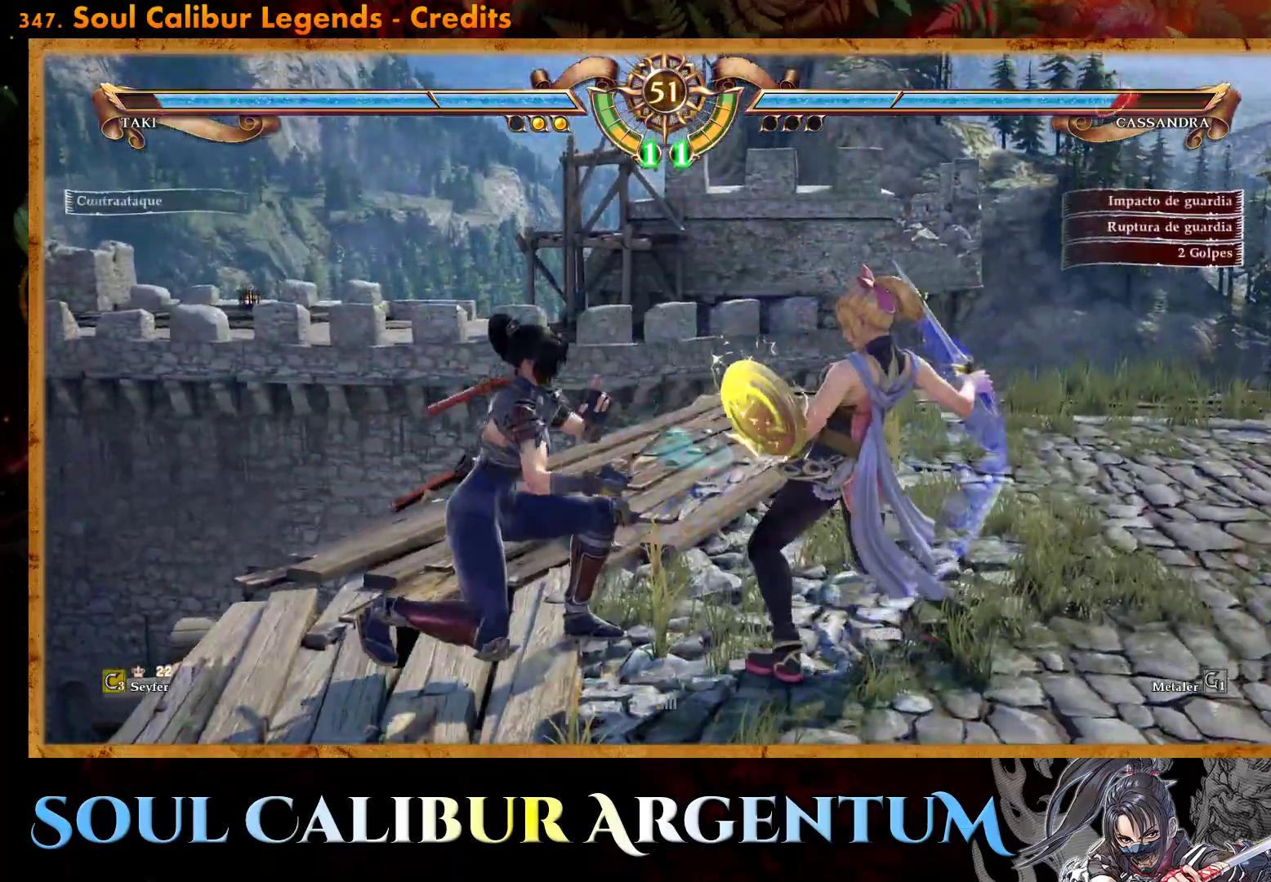
{"buttons": ["DPAD_RIGHT"], "events": [[67, "TRIANGLE", "down"], [150, "TRIANGLE", "up"], [217, "TRIANGLE", "down"], [433, "TRIANGLE", "up"], [483, "DPAD_RIGHT", "down"]]}
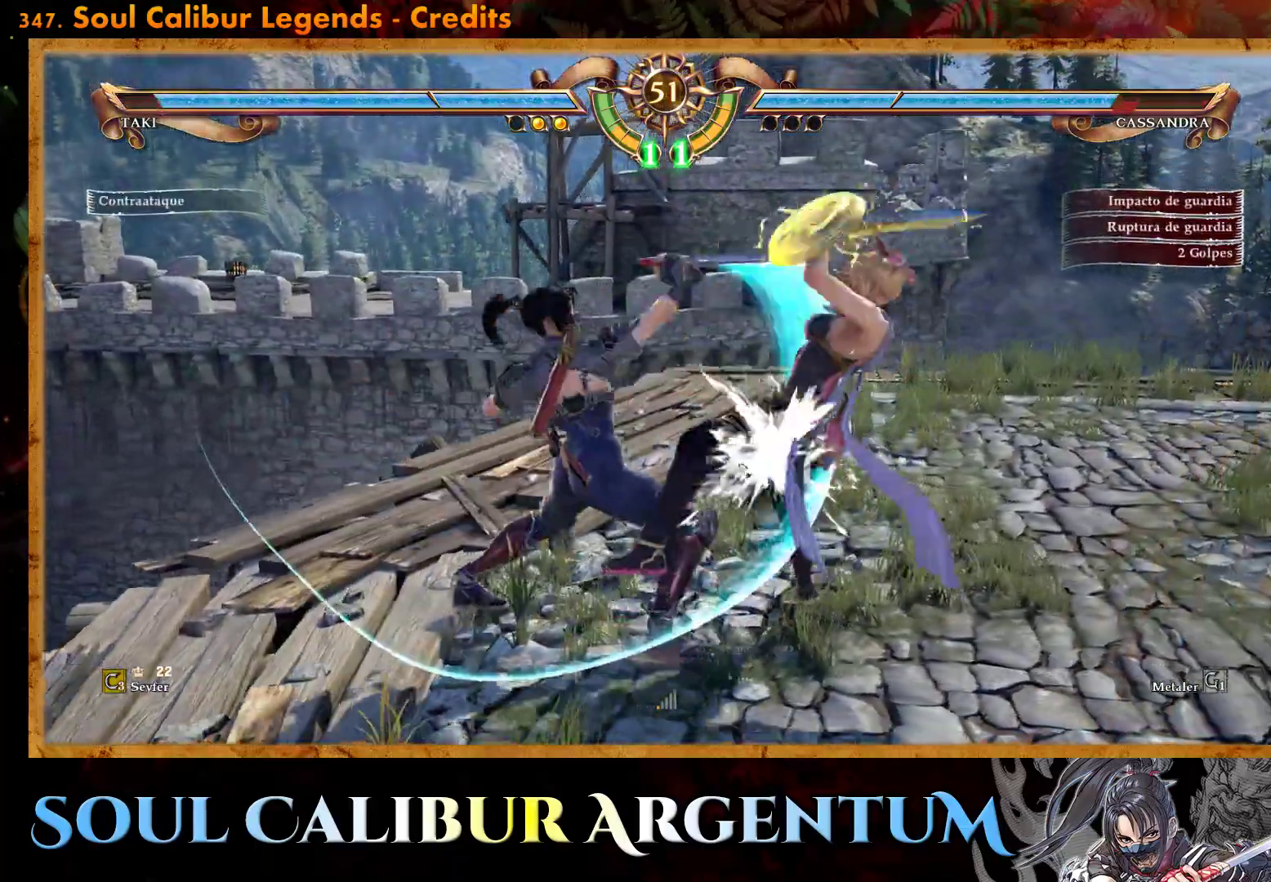
{"buttons": [], "events": [[200, "CROSS", "down"], [317, "DPAD_RIGHT", "up"], [367, "CROSS", "up"]]}
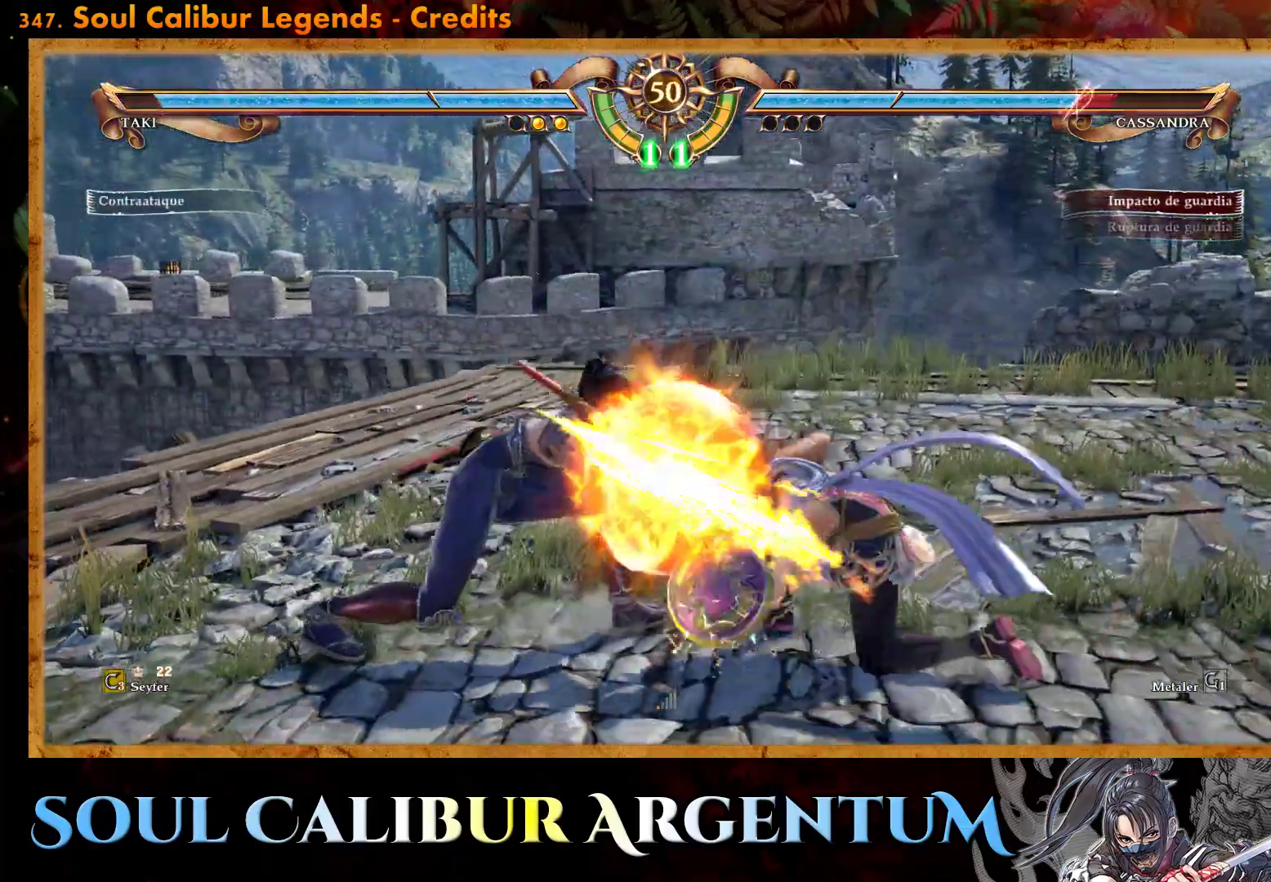
{"buttons": [], "events": []}
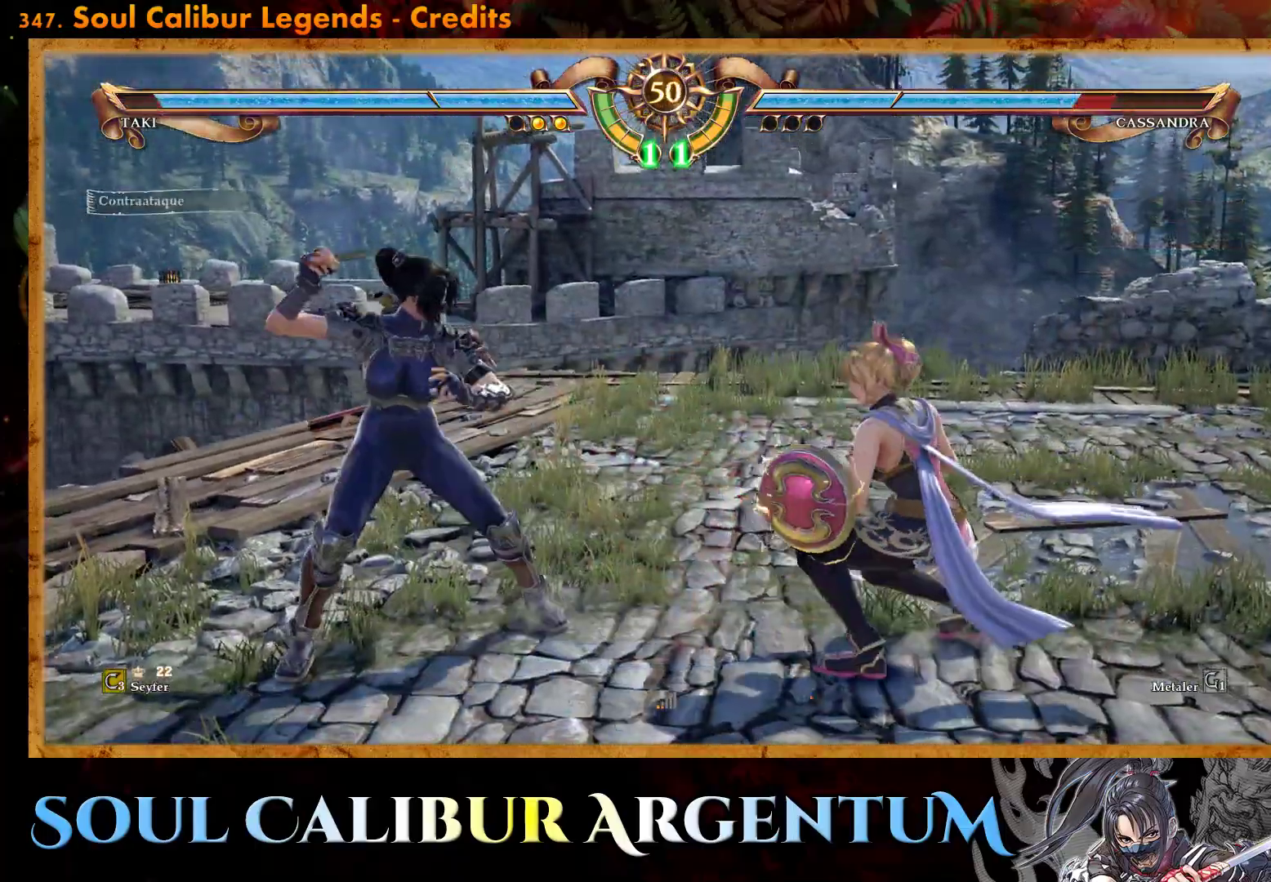
{"buttons": [], "events": [[33, "SQUARE", "down"], [117, "SQUARE", "up"], [183, "SQUARE", "down"], [267, "SQUARE", "up"], [367, "CIRCLE", "down"], [467, "CIRCLE", "up"]]}
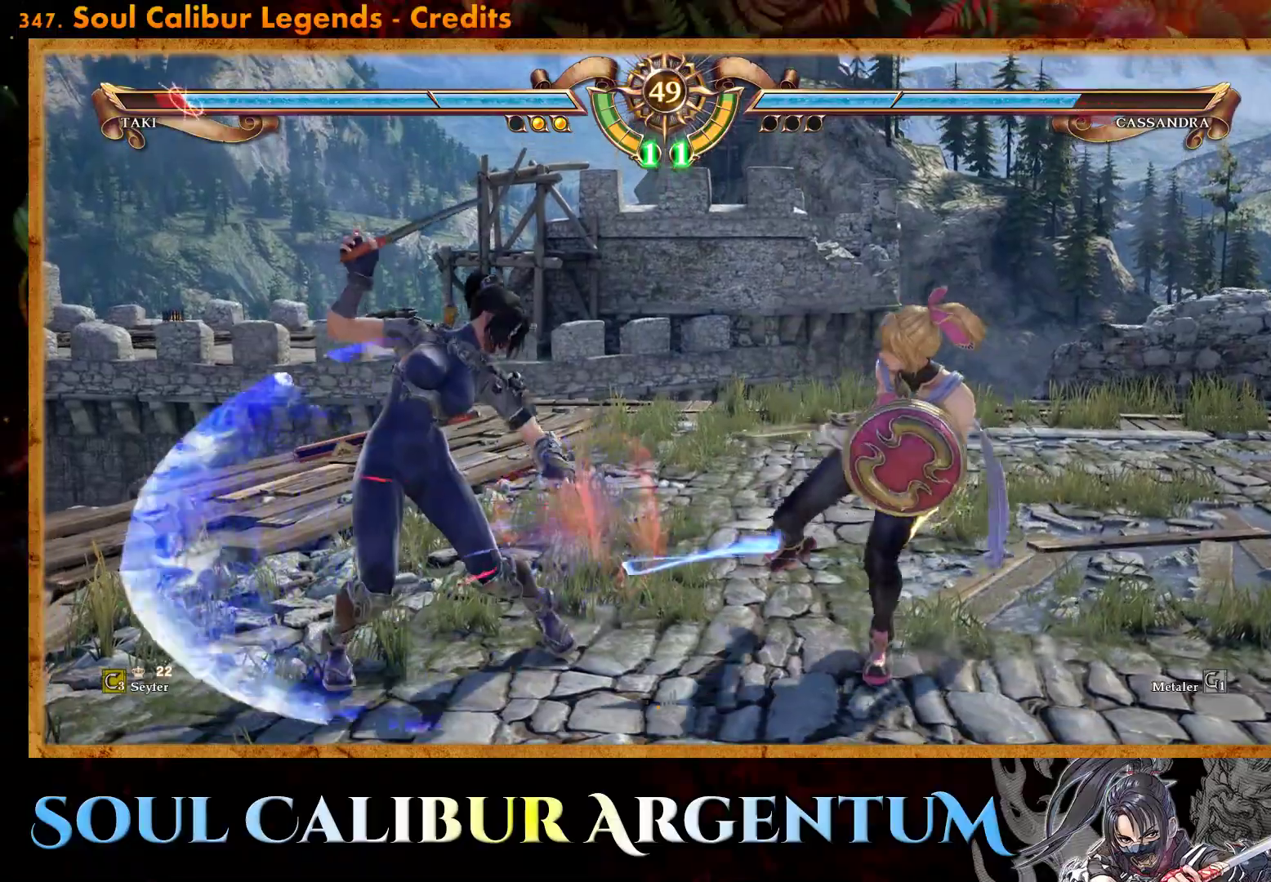
{"buttons": ["CROSS"], "events": [[17, "CIRCLE", "down"], [100, "CIRCLE", "up"], [267, "CROSS", "down"]]}
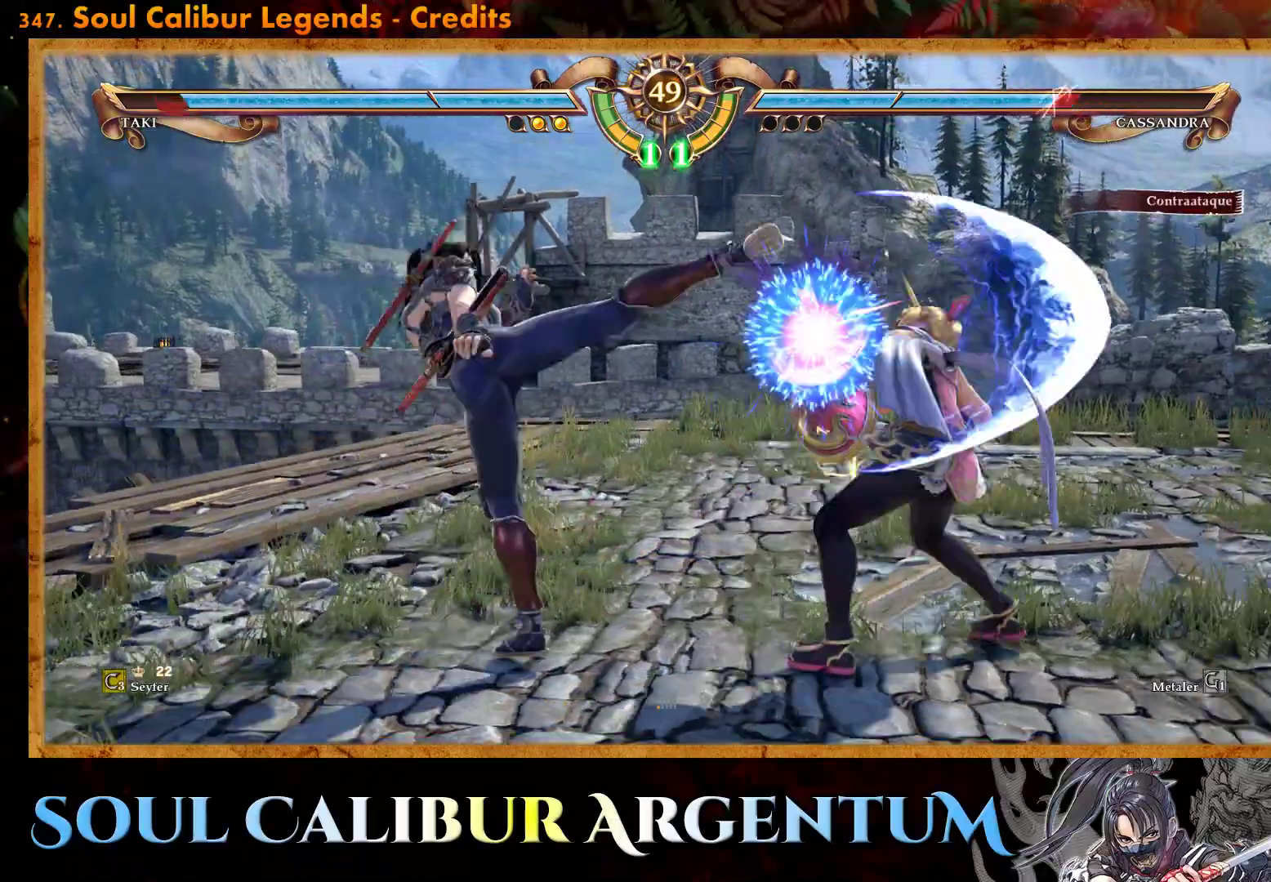
{"buttons": ["DPAD_UP"], "events": [[267, "CROSS", "up"], [333, "DPAD_UP", "down"], [417, "DPAD_UP", "up"], [483, "DPAD_UP", "down"]]}
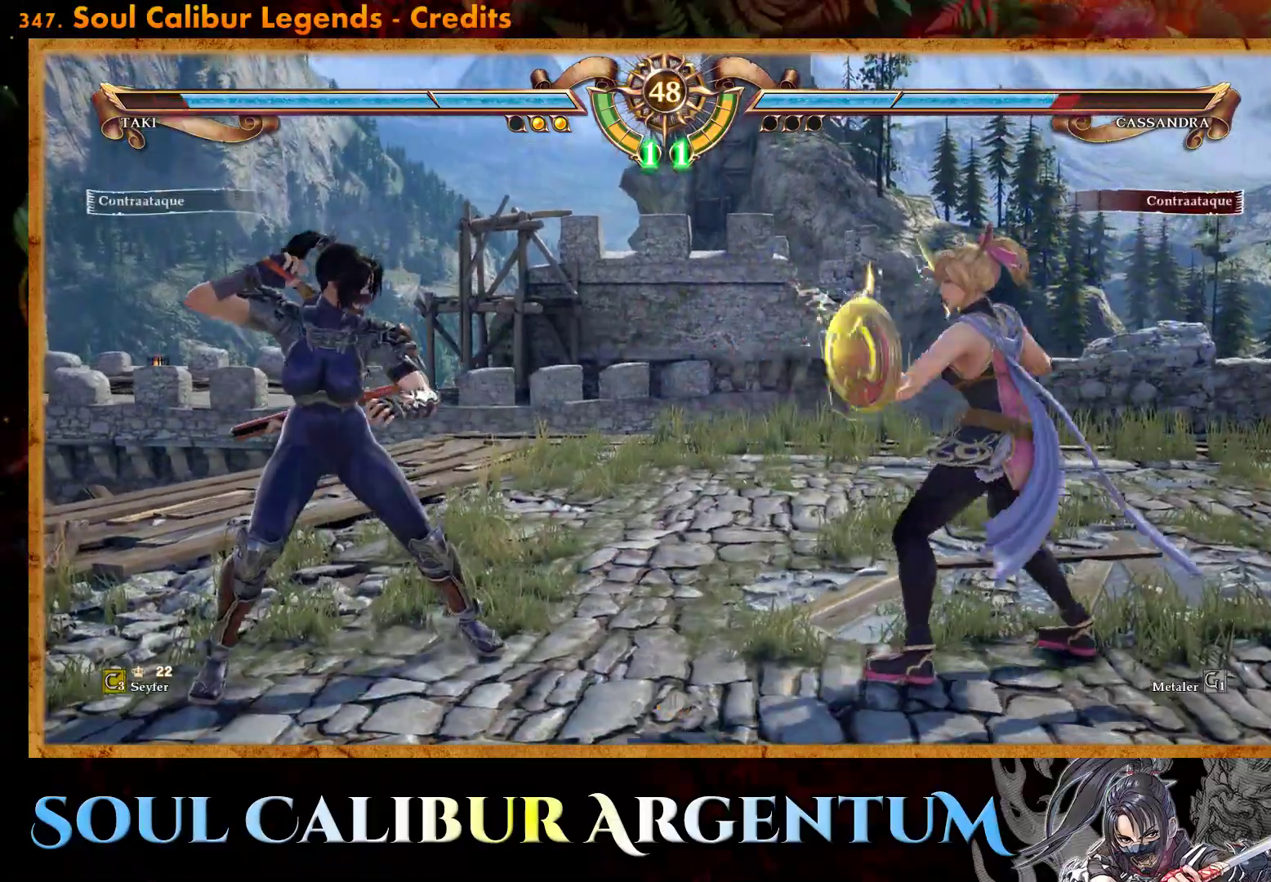
{"buttons": ["R2", "DPAD_RIGHT"], "events": [[167, "CIRCLE", "down"], [433, "CIRCLE", "up"], [433, "DPAD_UP", "up"], [450, "DPAD_RIGHT", "down"], [500, "R2", "down"]]}
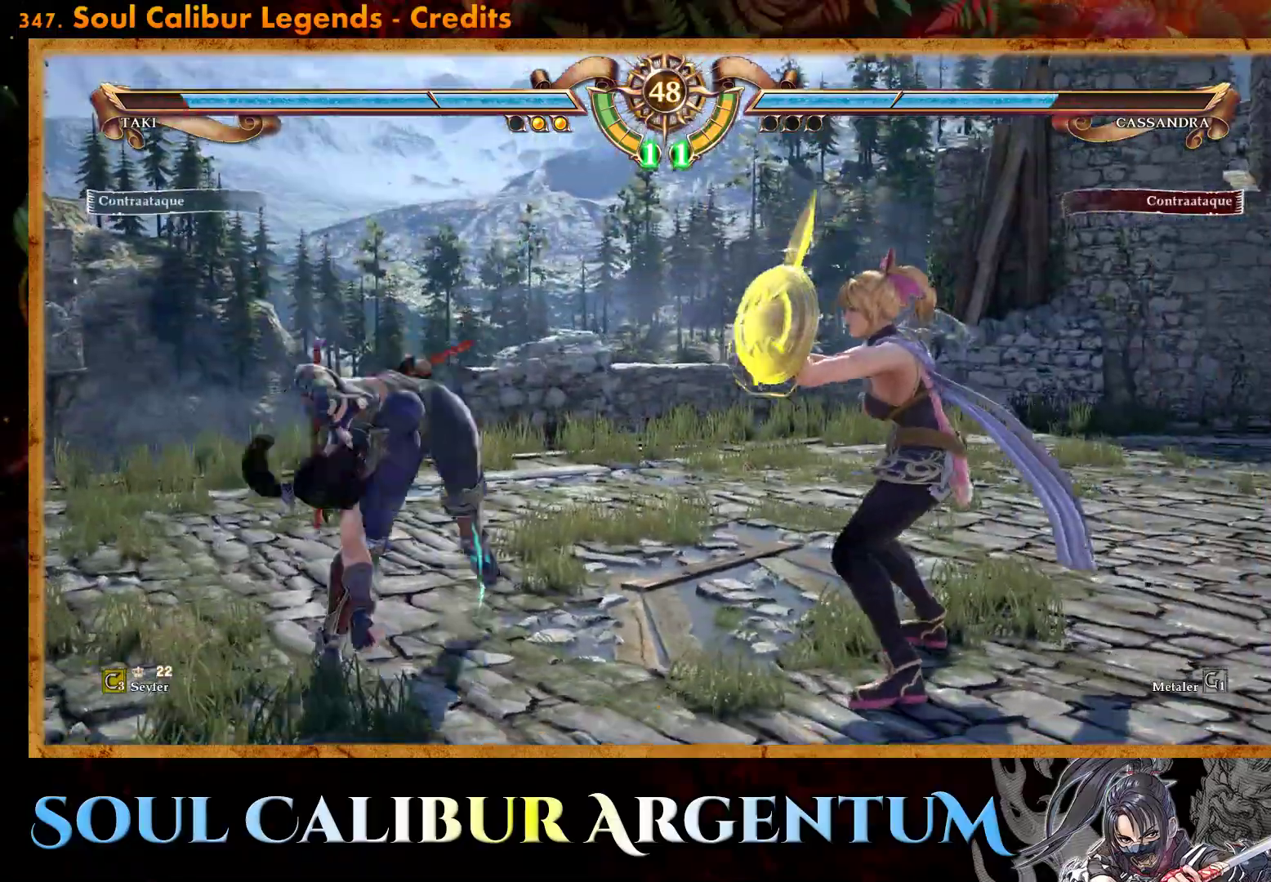
{"buttons": ["R2", "DPAD_RIGHT"], "events": []}
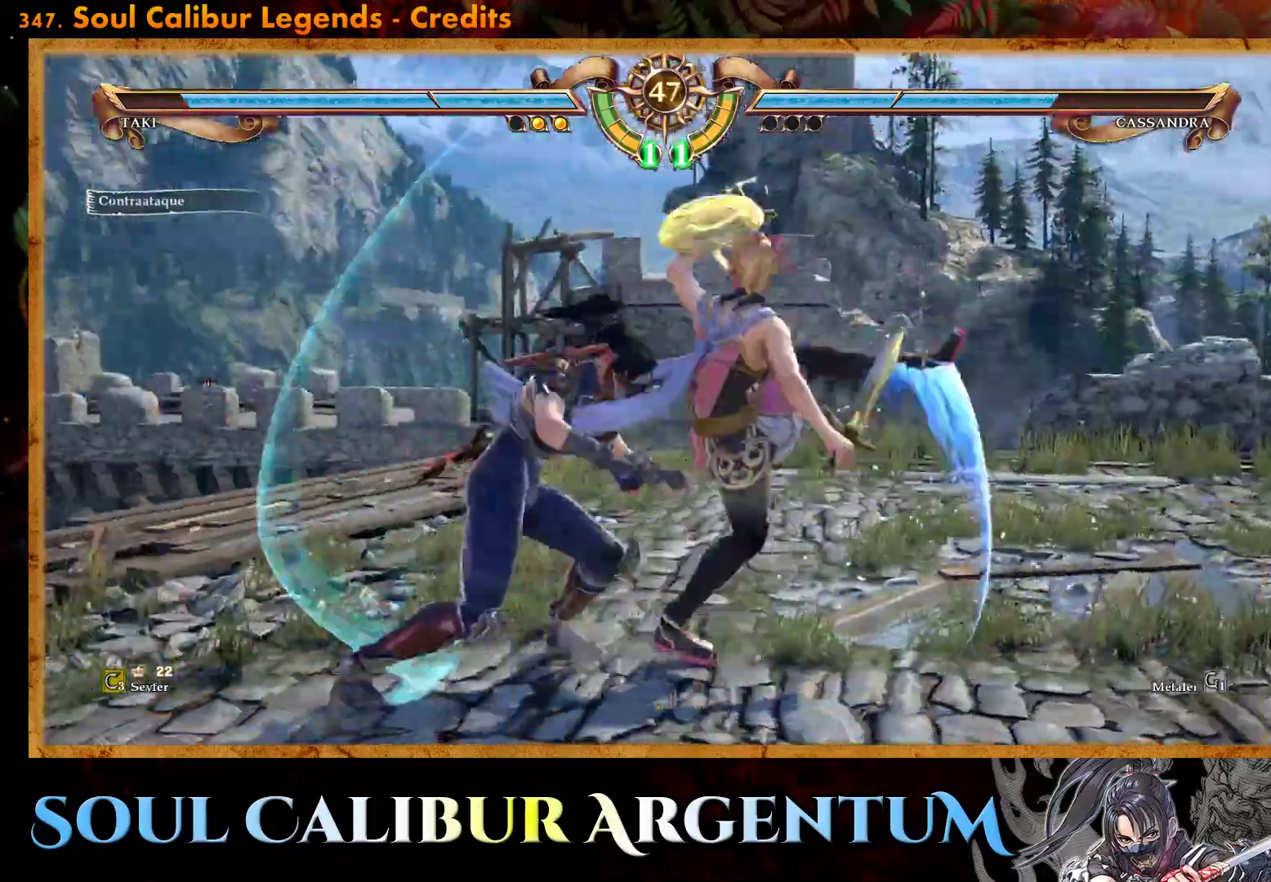
{"buttons": [], "events": [[500, "DPAD_RIGHT", "up"], [500, "R2", "up"]]}
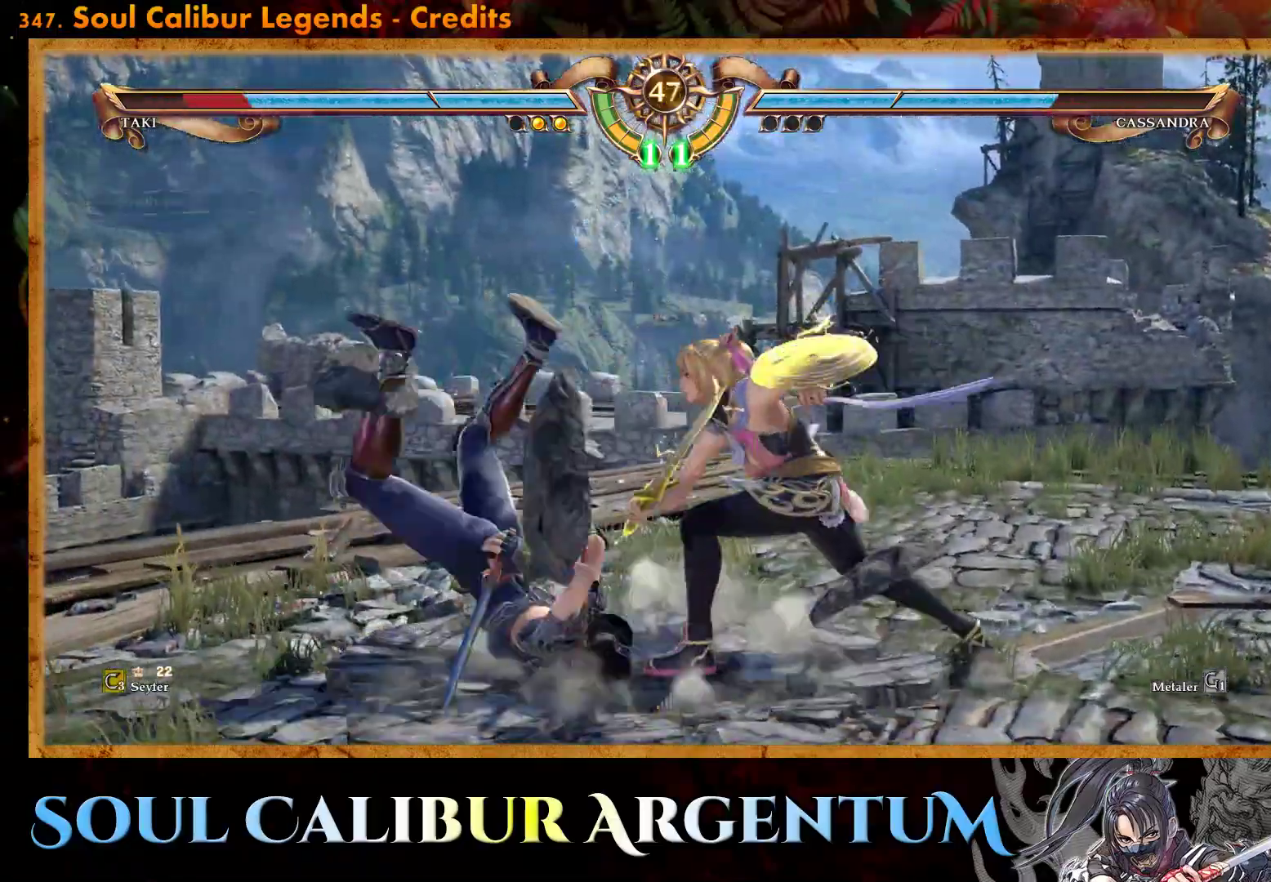
{"buttons": ["CROSS"], "events": [[500, "CROSS", "down"]]}
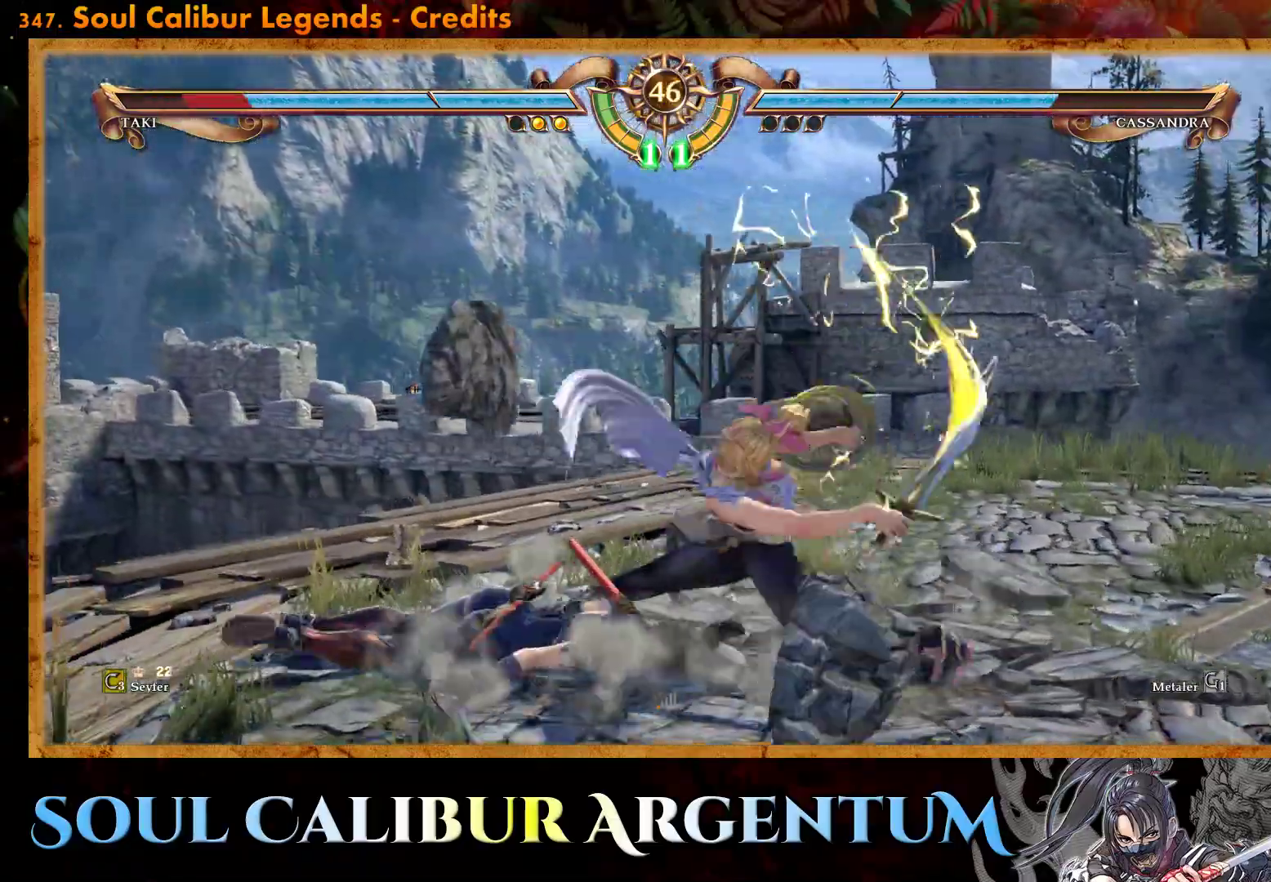
{"buttons": [], "events": [[333, "CROSS", "up"]]}
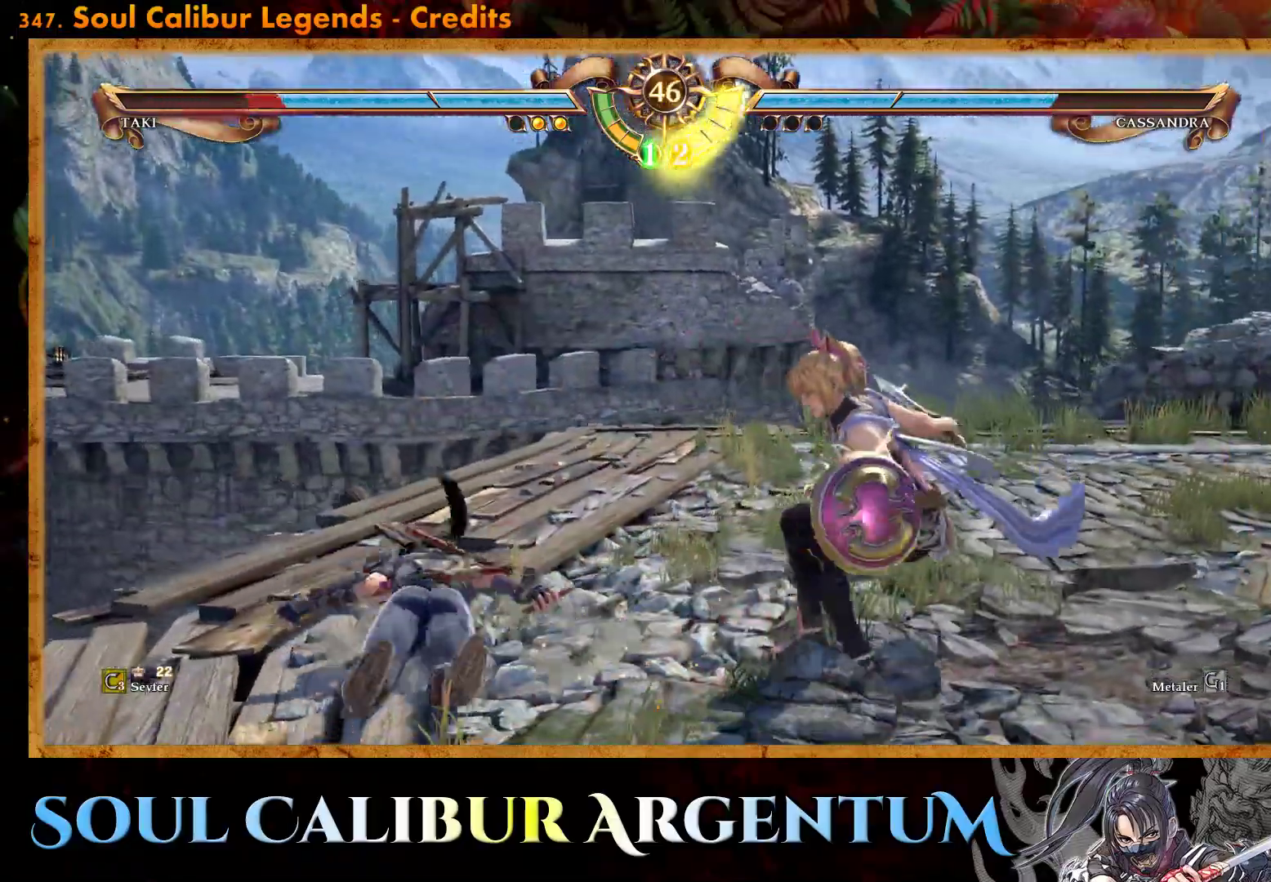
{"buttons": [], "events": [[150, "DPAD_UP", "down"], [283, "DPAD_UP", "up"]]}
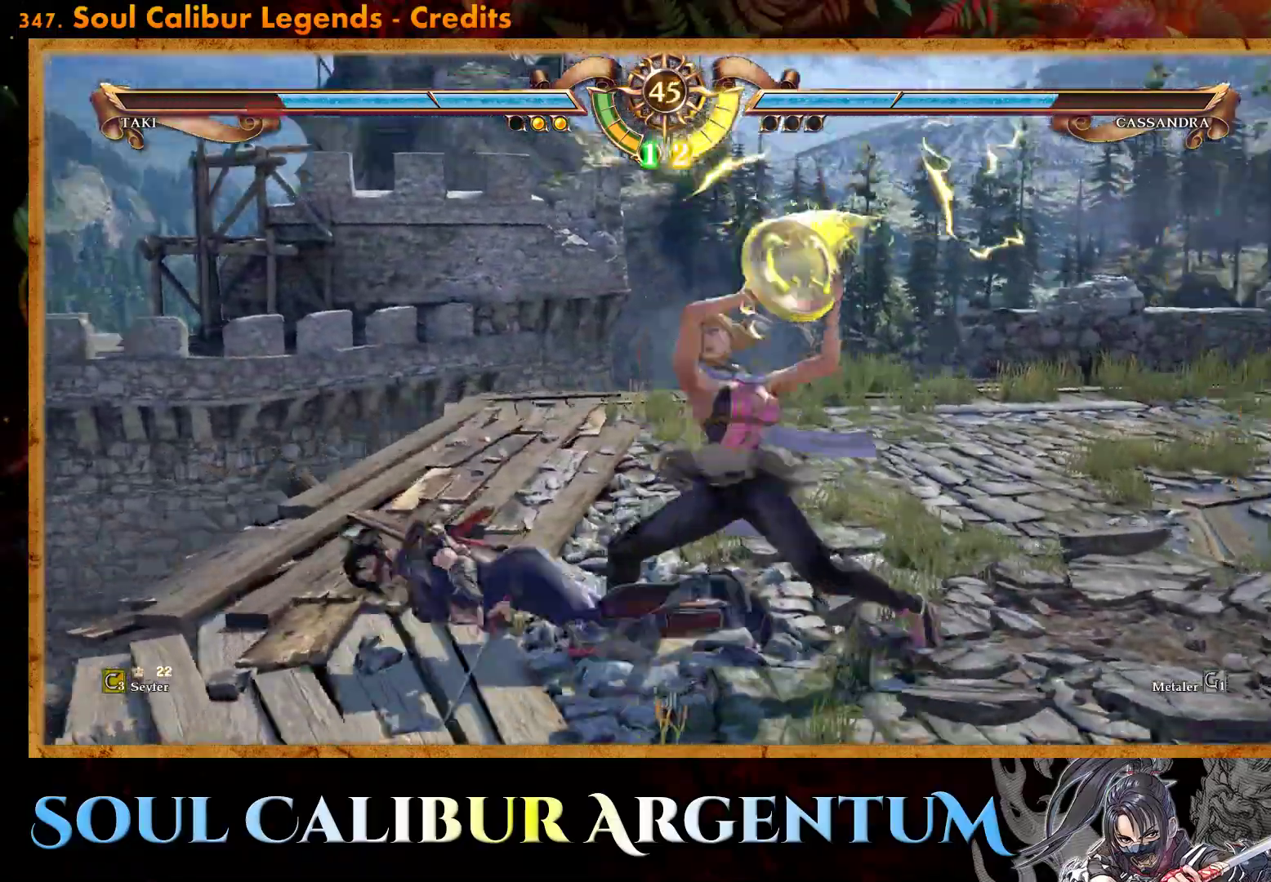
{"buttons": [], "events": [[67, "R2", "down"], [183, "R2", "up"], [233, "R2", "down"], [333, "R2", "up"]]}